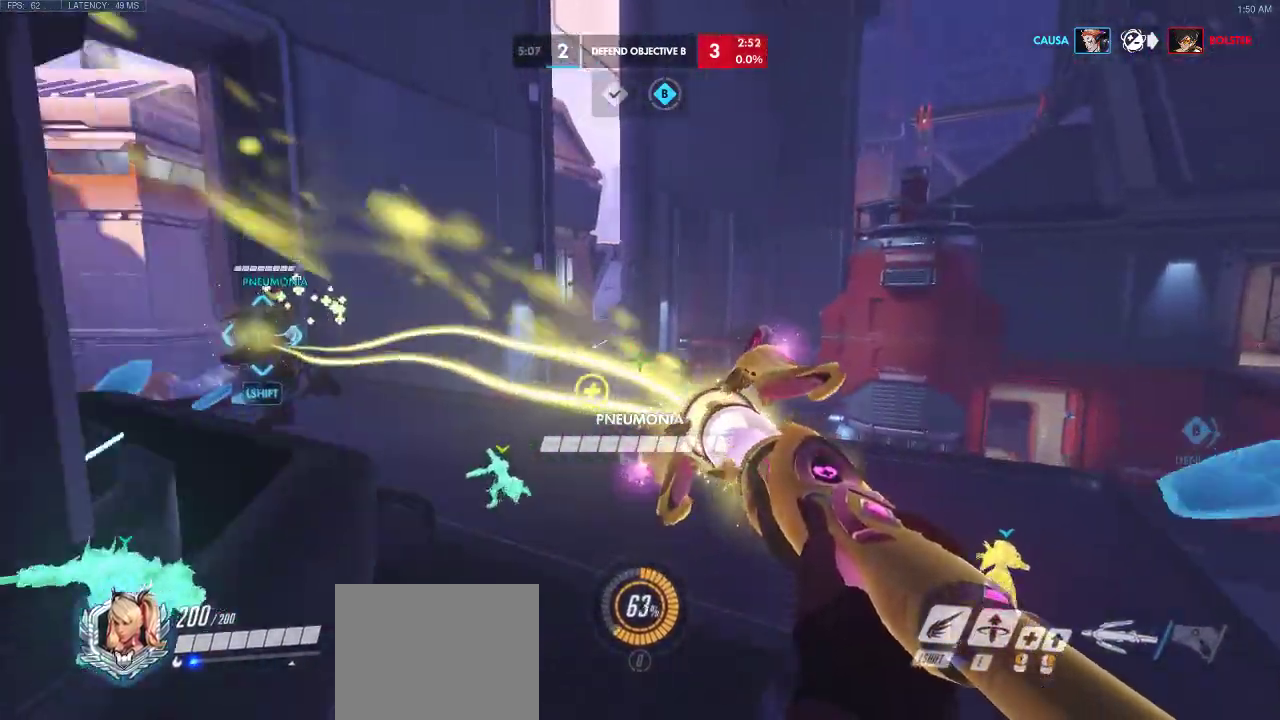
Gameplay with keyboard; each line is a JSON object with the keys held at the frame after it. "events" lists presses ("down") and releases ("up") of "a", "ctrl", "d", "e", "q", "s", "shift", "space" and "w" between this image and that frame as [ms after this image, input, new state], when the widget could be followed in between. No other keys are recorded. Mouse input is not recorded.
{"keys": ["a"], "events": [[300, "w", "up"], [400, "d", "up"]]}
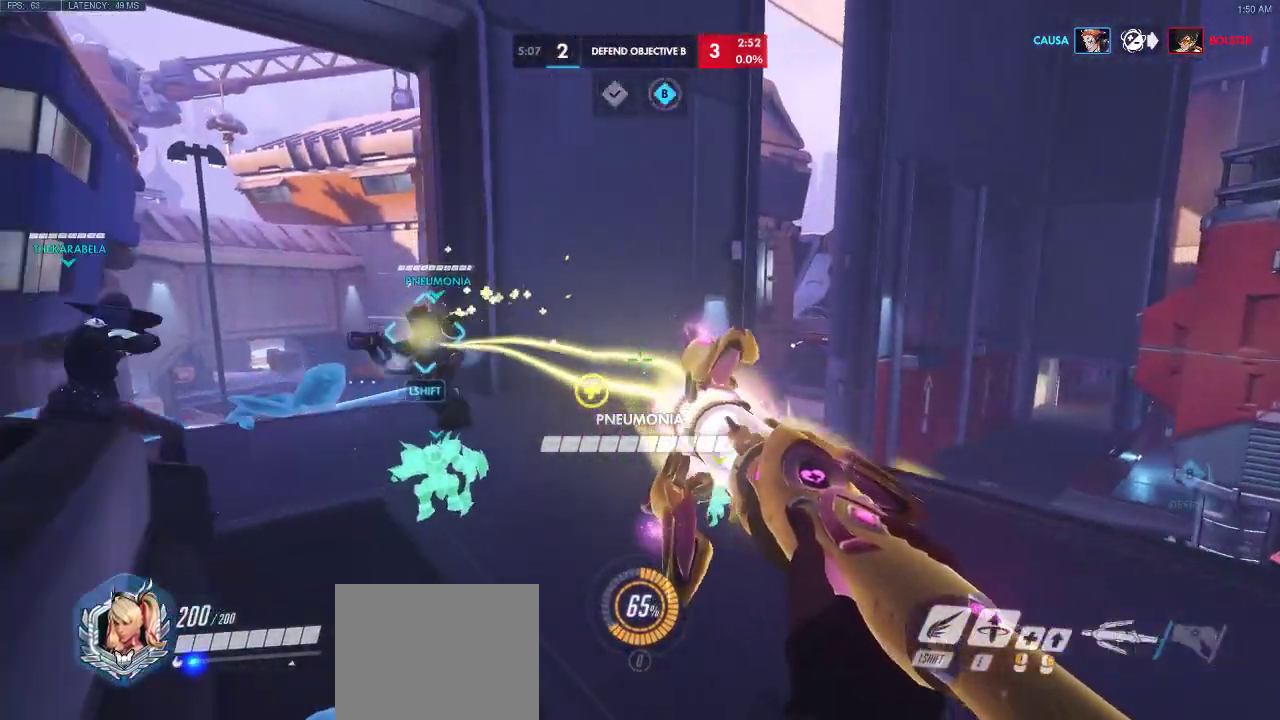
{"keys": ["d"], "events": [[50, "a", "up"], [133, "s", "down"], [317, "s", "up"], [450, "d", "down"]]}
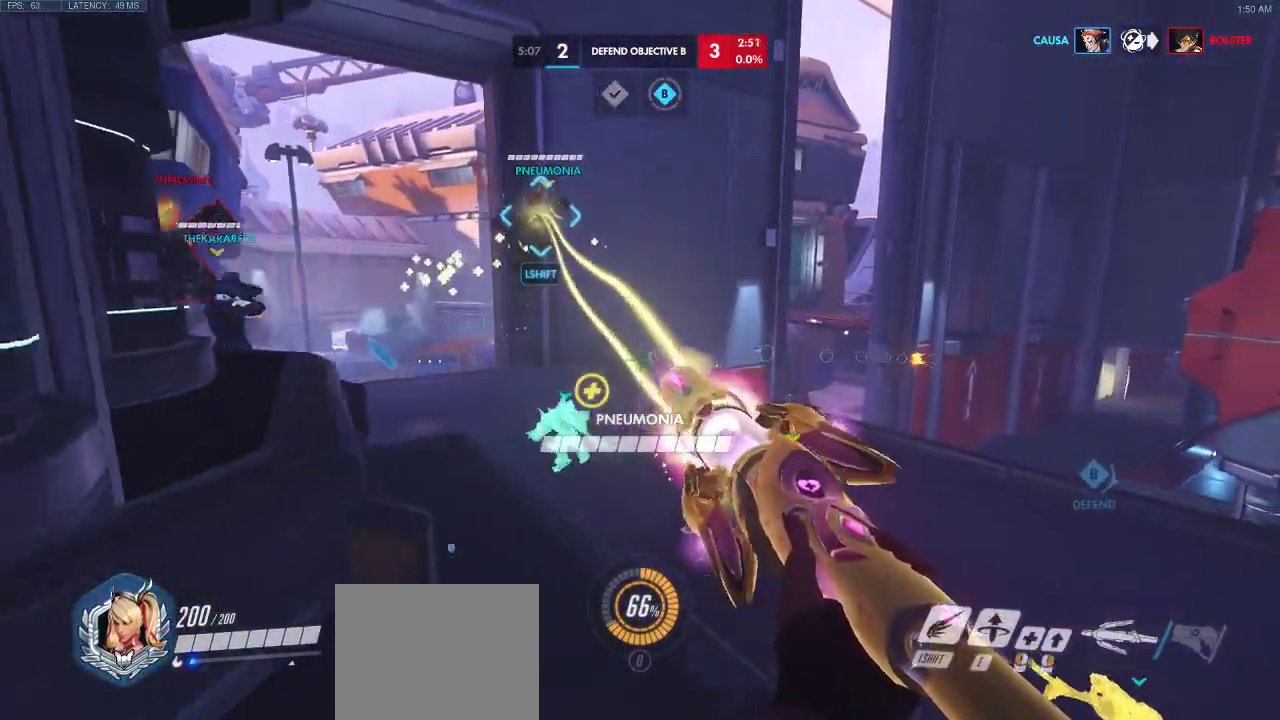
{"keys": ["a"], "events": [[83, "a", "down"], [233, "a", "up"], [317, "a", "down"], [317, "d", "up"]]}
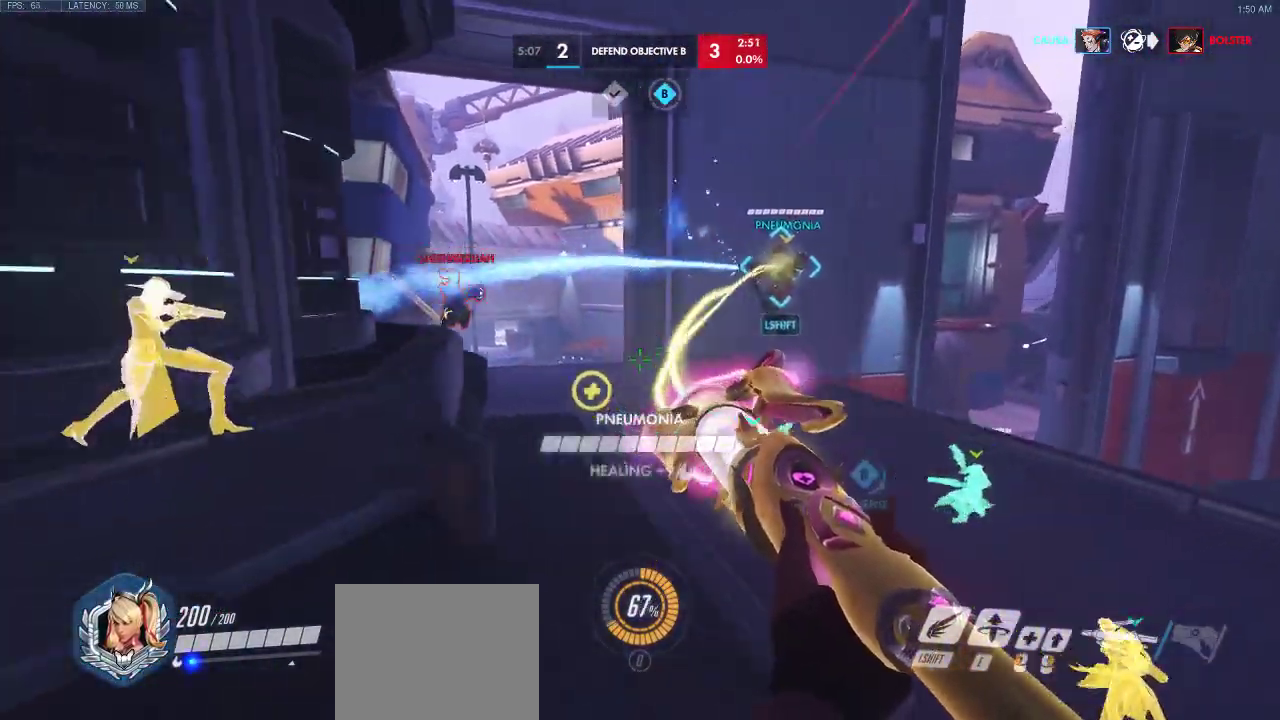
{"keys": ["a", "d"], "events": [[50, "space", "down"], [183, "a", "up"], [200, "d", "down"], [267, "space", "up"], [317, "a", "down"]]}
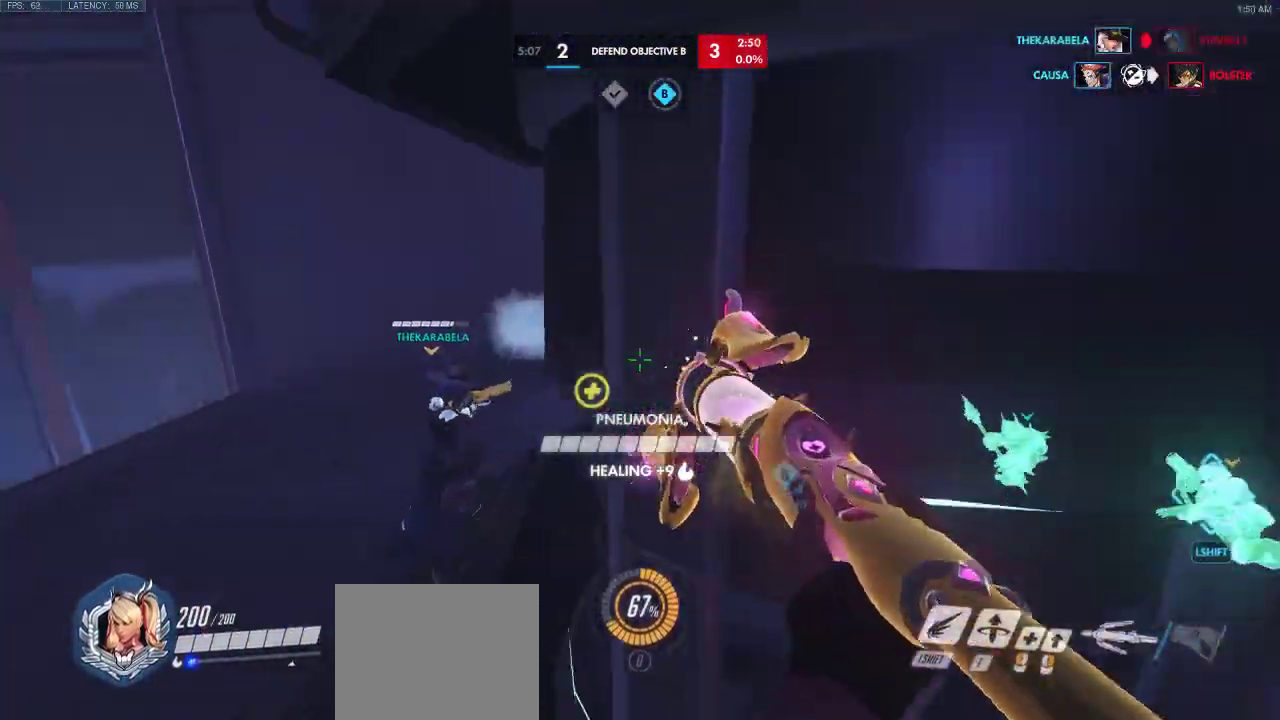
{"keys": ["d"], "events": [[50, "d", "up"], [150, "w", "down"], [267, "w", "up"], [367, "a", "up"], [367, "d", "down"]]}
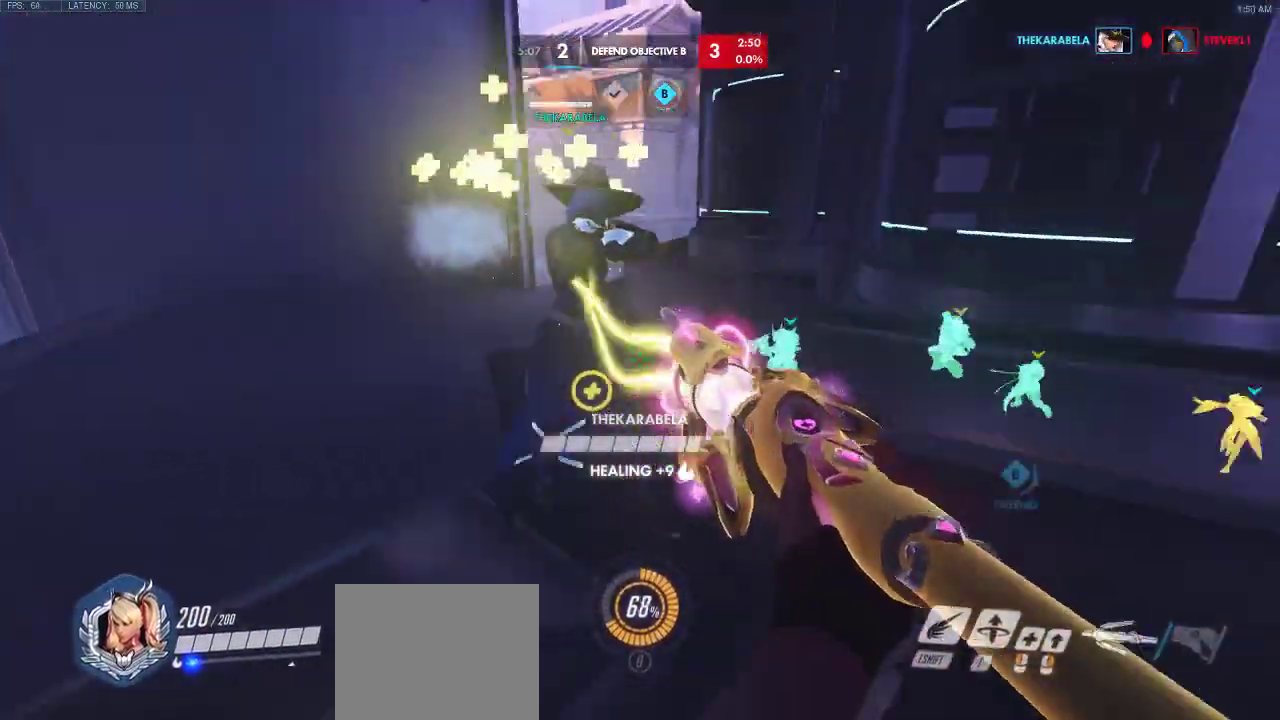
{"keys": ["a", "d", "w"], "events": [[267, "a", "down"], [333, "w", "down"]]}
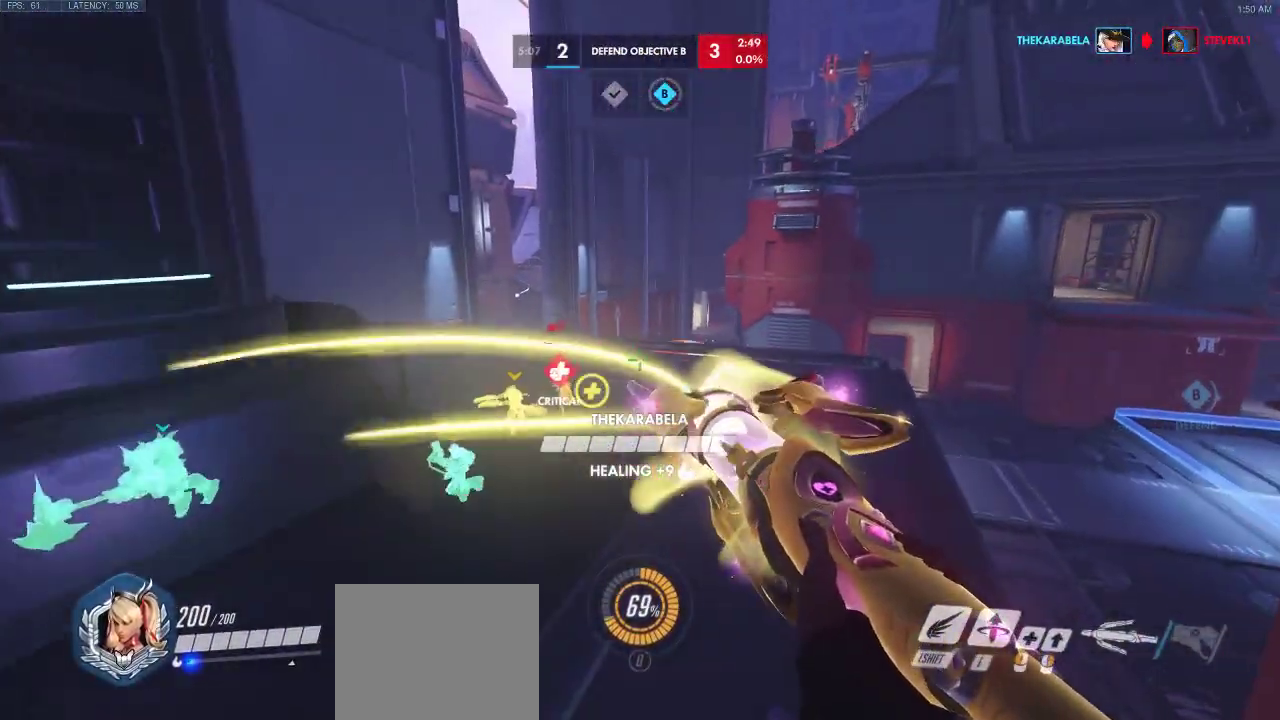
{"keys": ["d"], "events": [[67, "w", "up"], [117, "d", "up"], [267, "d", "down"], [283, "a", "up"]]}
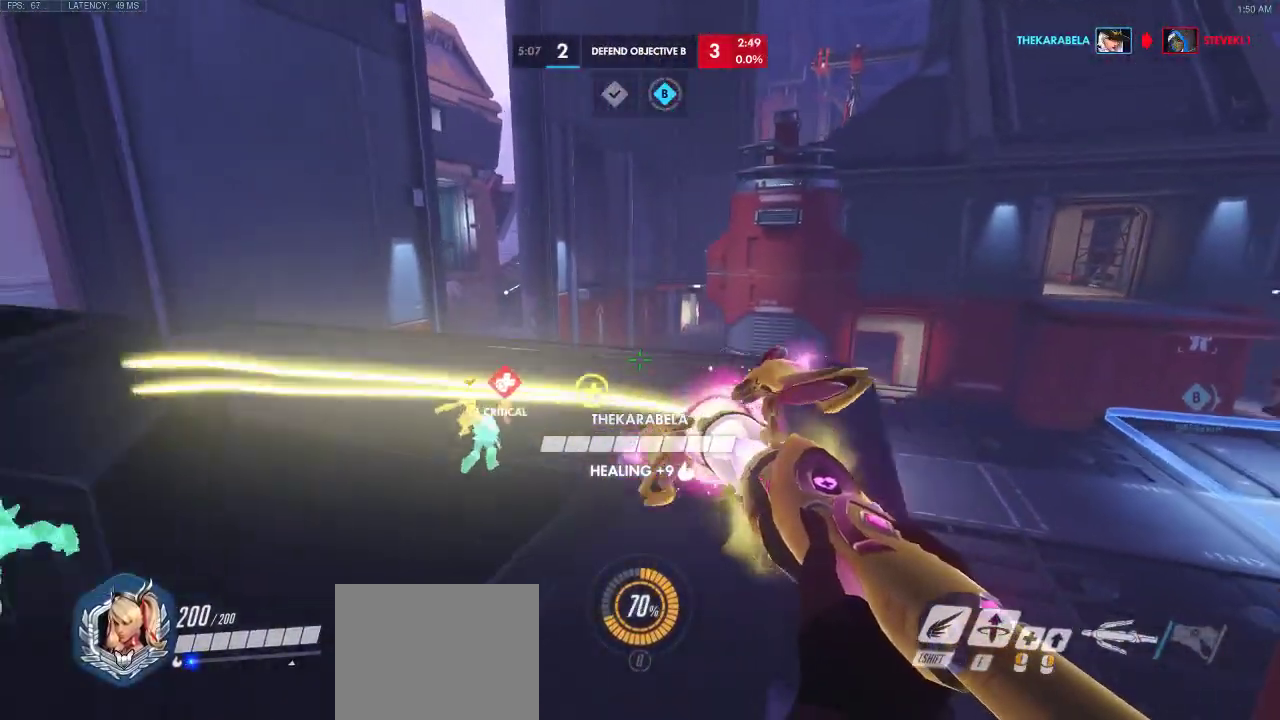
{"keys": ["a", "d", "w"], "events": [[50, "a", "down"], [50, "w", "down"]]}
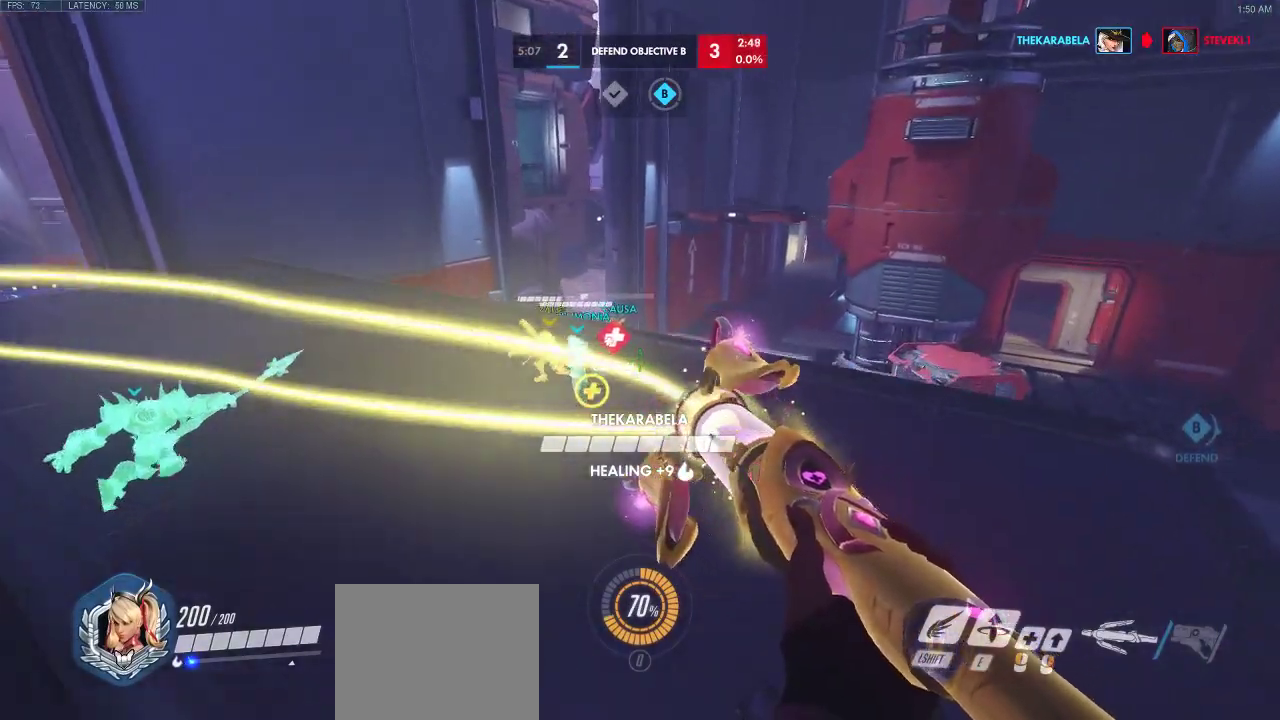
{"keys": ["a", "d", "w"], "events": []}
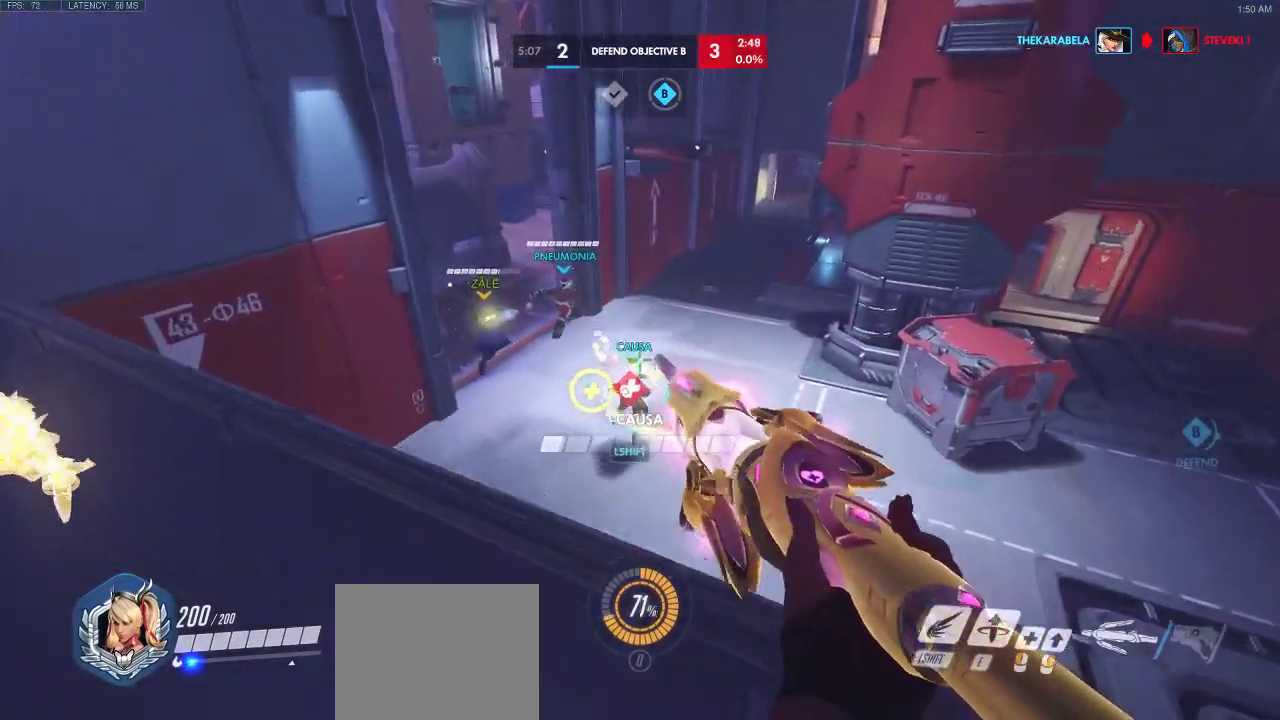
{"keys": ["s"], "events": [[17, "a", "up"], [17, "w", "up"], [50, "d", "up"], [200, "s", "down"]]}
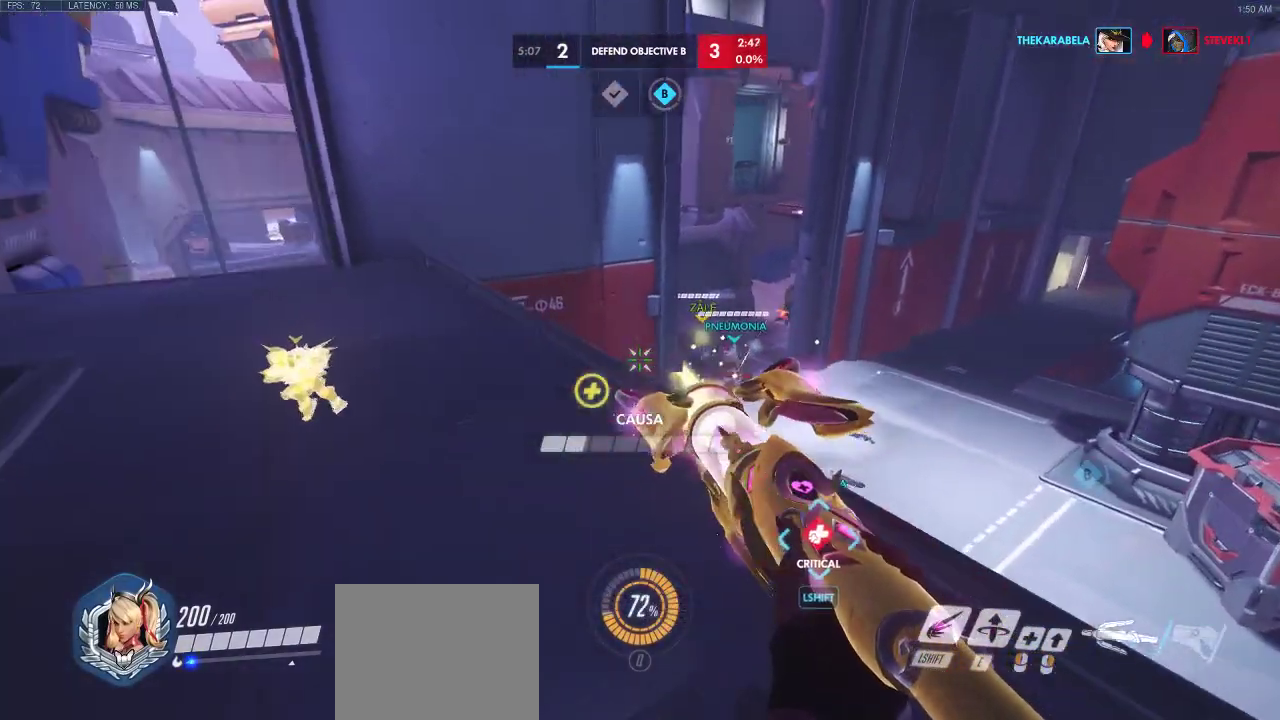
{"keys": ["d", "w"], "events": [[183, "a", "down"], [300, "s", "up"], [417, "a", "up"], [450, "d", "down"], [500, "w", "down"]]}
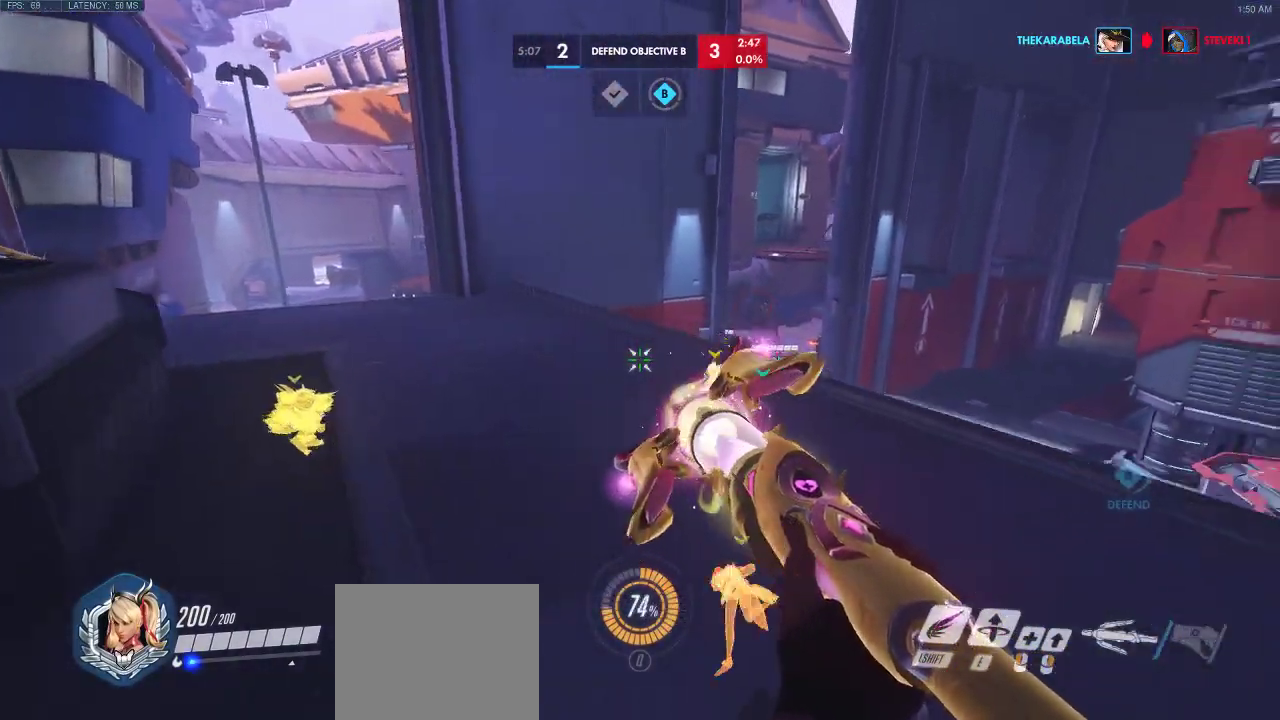
{"keys": ["a", "d", "w"], "events": [[467, "a", "down"]]}
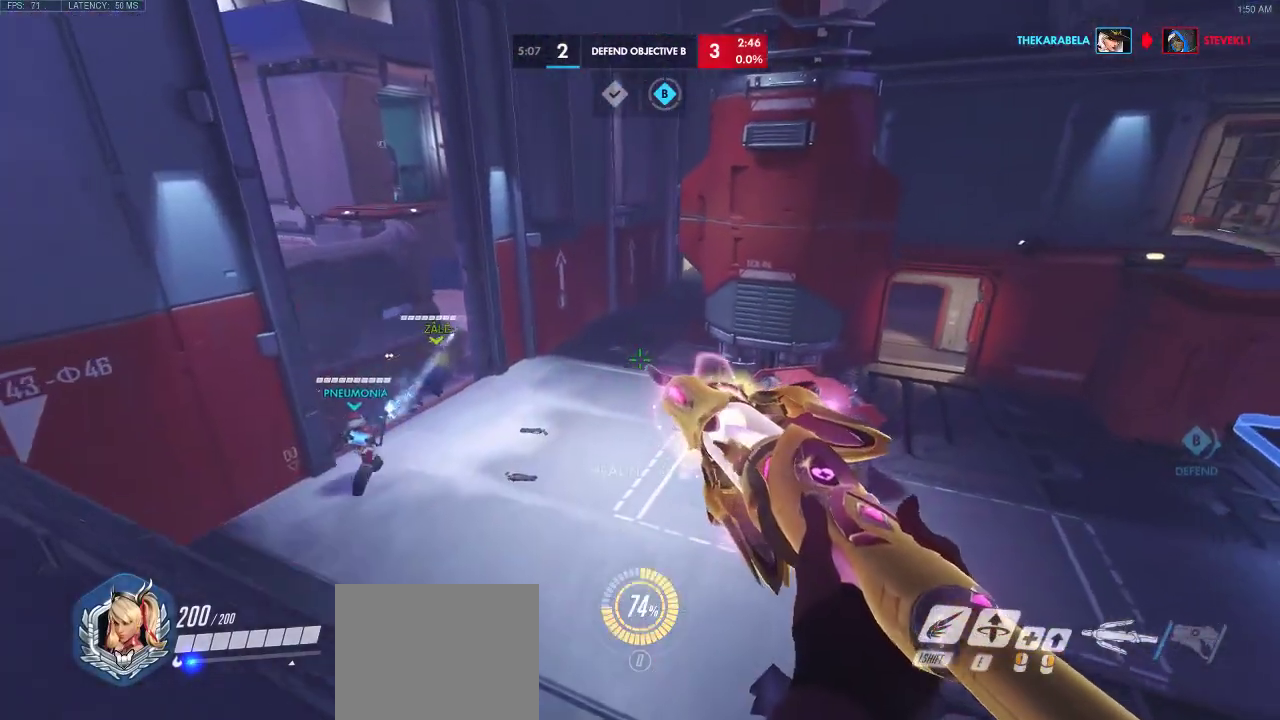
{"keys": [], "events": [[17, "w", "up"], [33, "d", "up"], [183, "s", "down"], [283, "space", "down"], [417, "a", "up"], [417, "s", "up"], [500, "space", "up"]]}
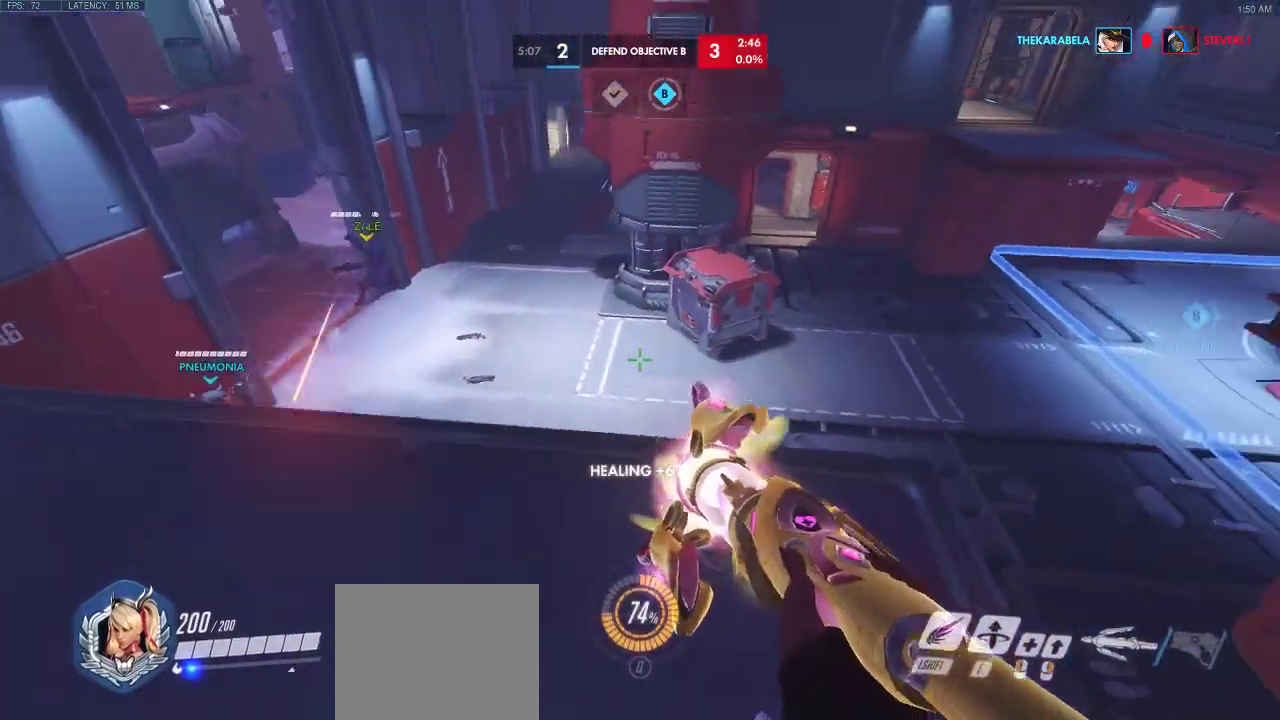
{"keys": ["d", "w"], "events": [[33, "d", "down"], [250, "a", "down"], [250, "w", "down"], [467, "a", "up"]]}
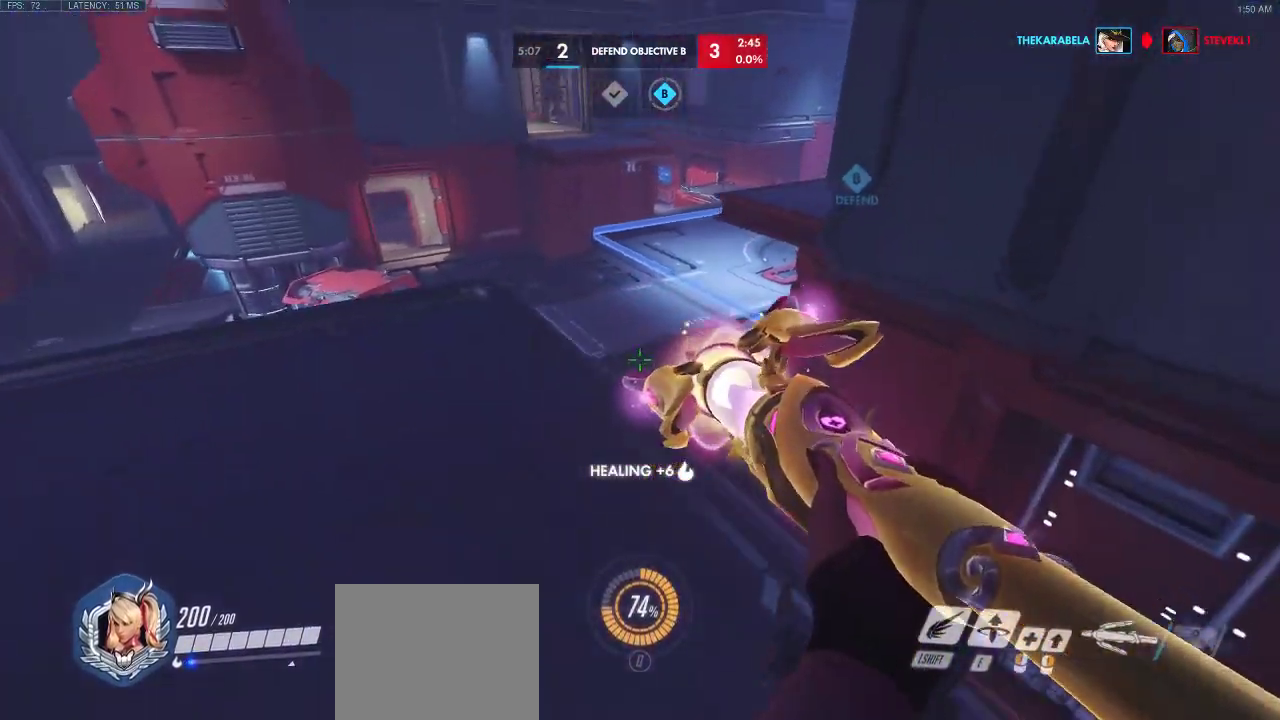
{"keys": [], "events": [[117, "w", "up"], [133, "a", "down"], [133, "d", "up"], [300, "a", "up"]]}
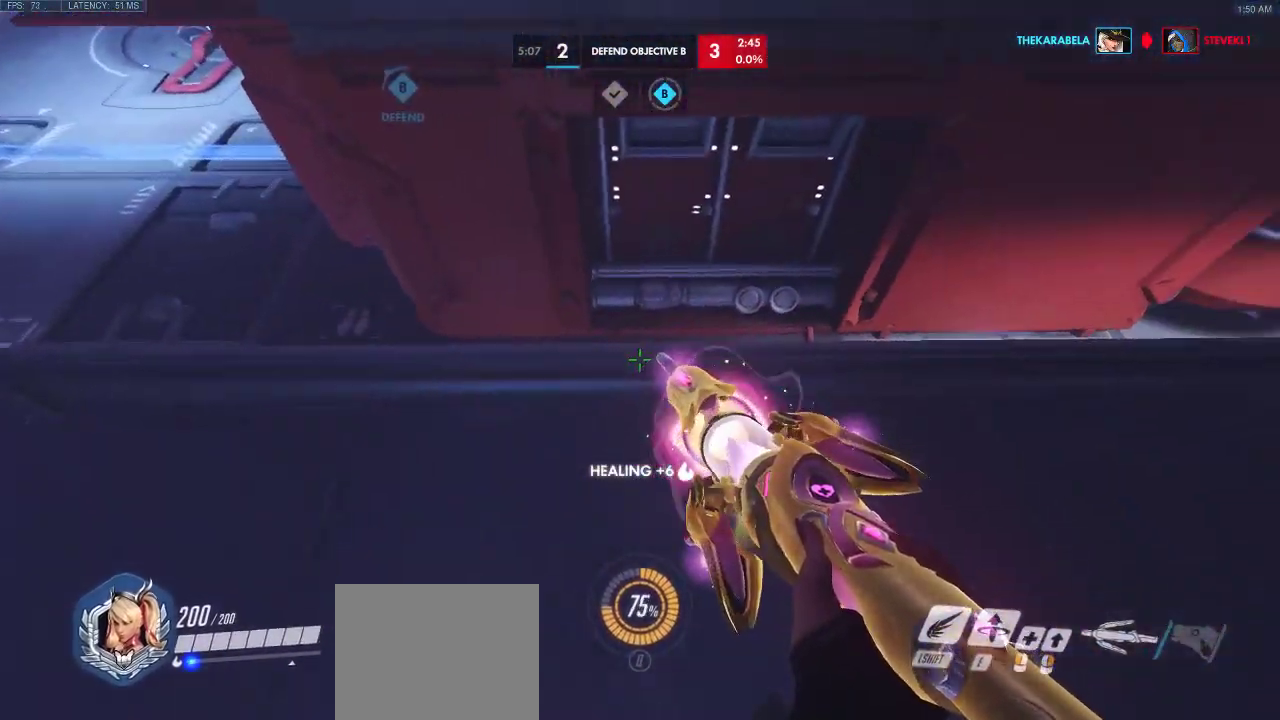
{"keys": ["d"], "events": [[50, "d", "down"], [200, "w", "down"], [267, "d", "up"], [300, "d", "down"], [383, "w", "up"]]}
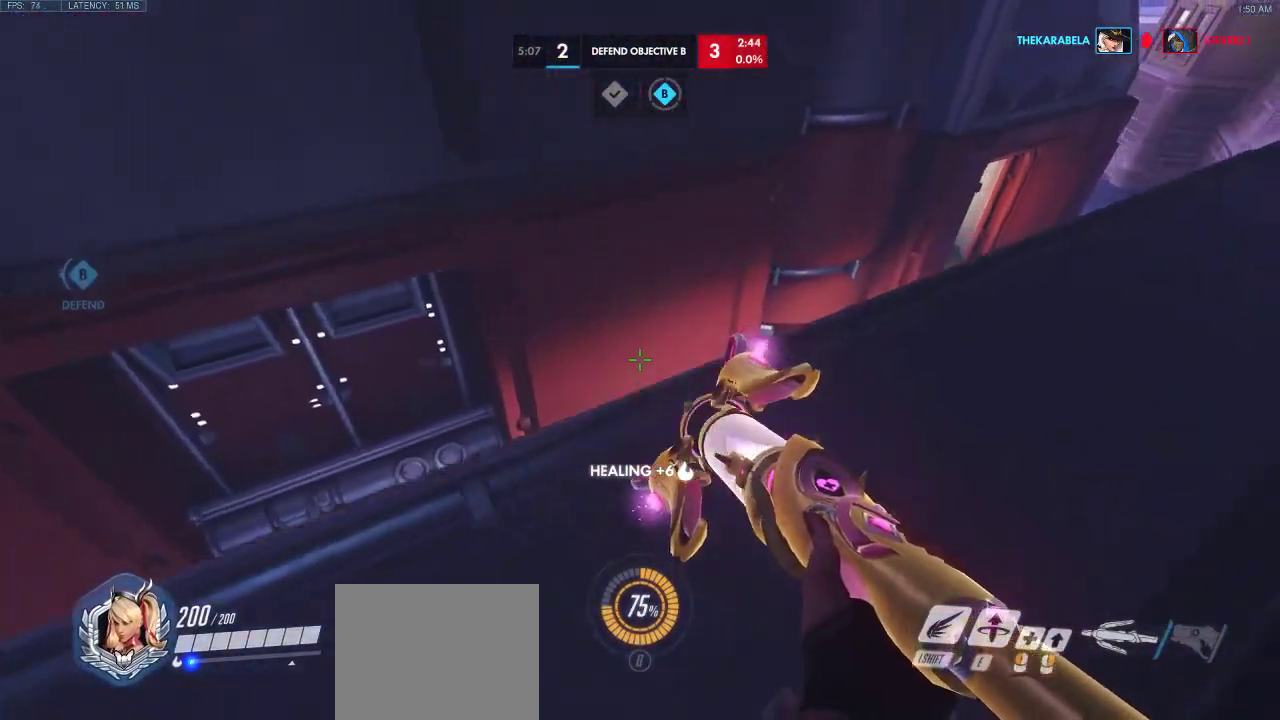
{"keys": ["a", "d", "w"], "events": [[283, "w", "down"], [317, "a", "down"]]}
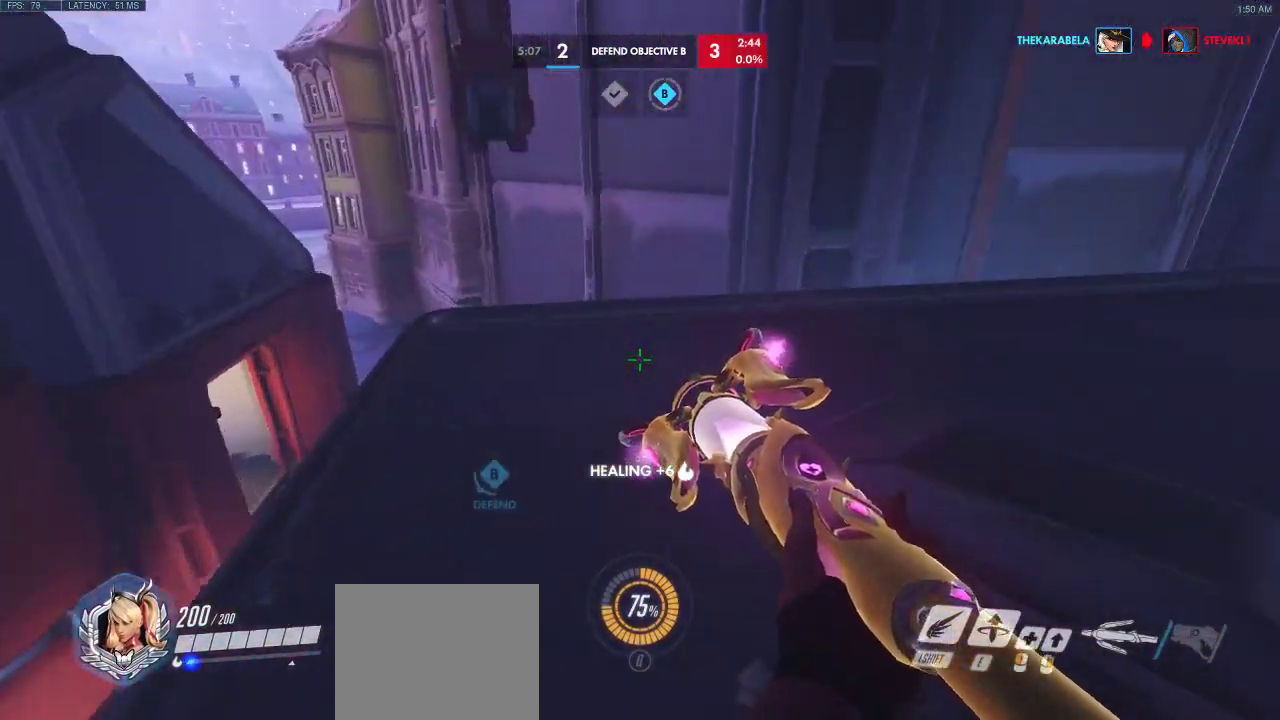
{"keys": ["d", "w"], "events": [[17, "w", "up"], [33, "d", "up"], [217, "w", "down"], [350, "a", "up"], [400, "d", "down"]]}
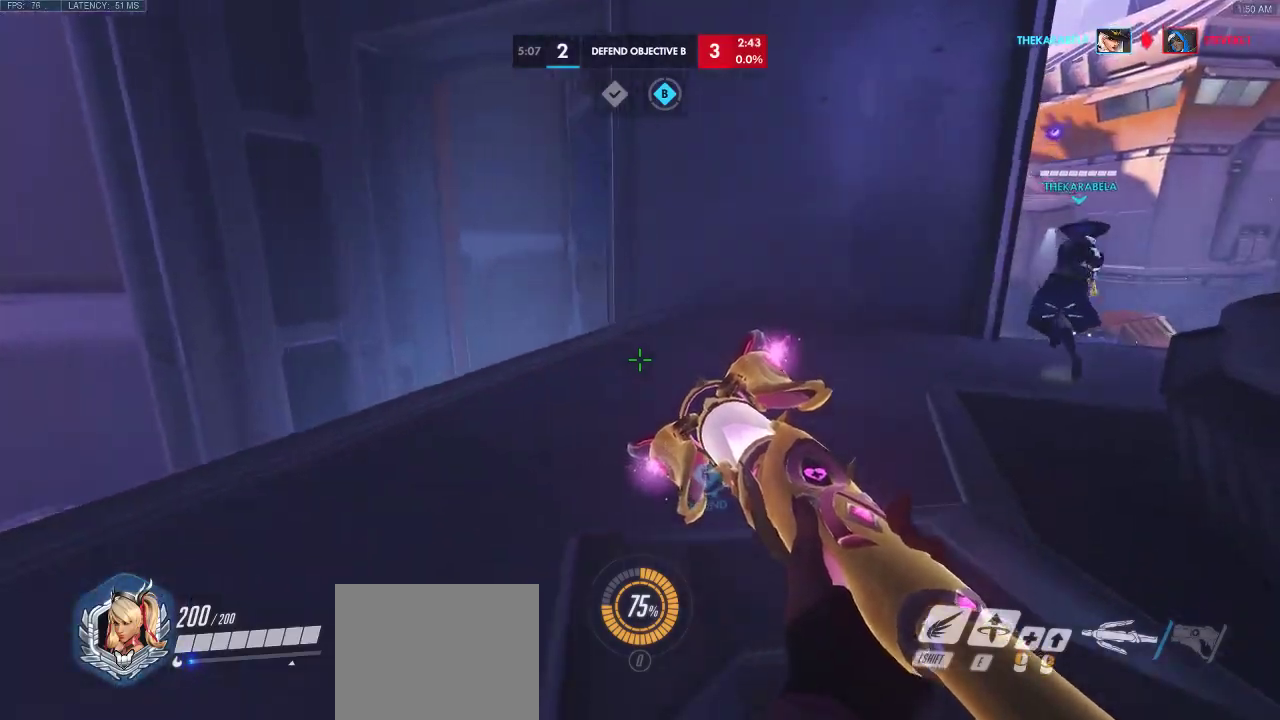
{"keys": ["a"], "events": [[83, "a", "down"], [200, "space", "down"], [383, "d", "up"], [417, "space", "up"], [467, "w", "up"]]}
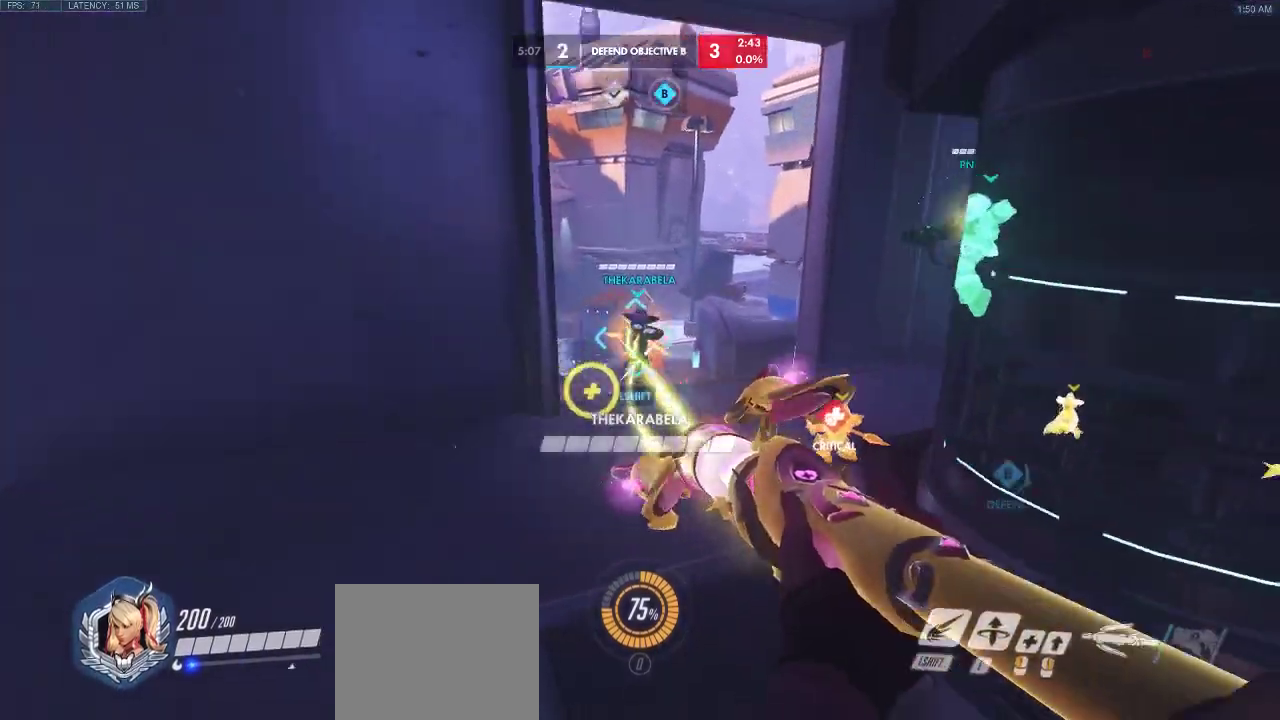
{"keys": [], "events": [[250, "a", "up"], [267, "s", "down"], [483, "s", "up"]]}
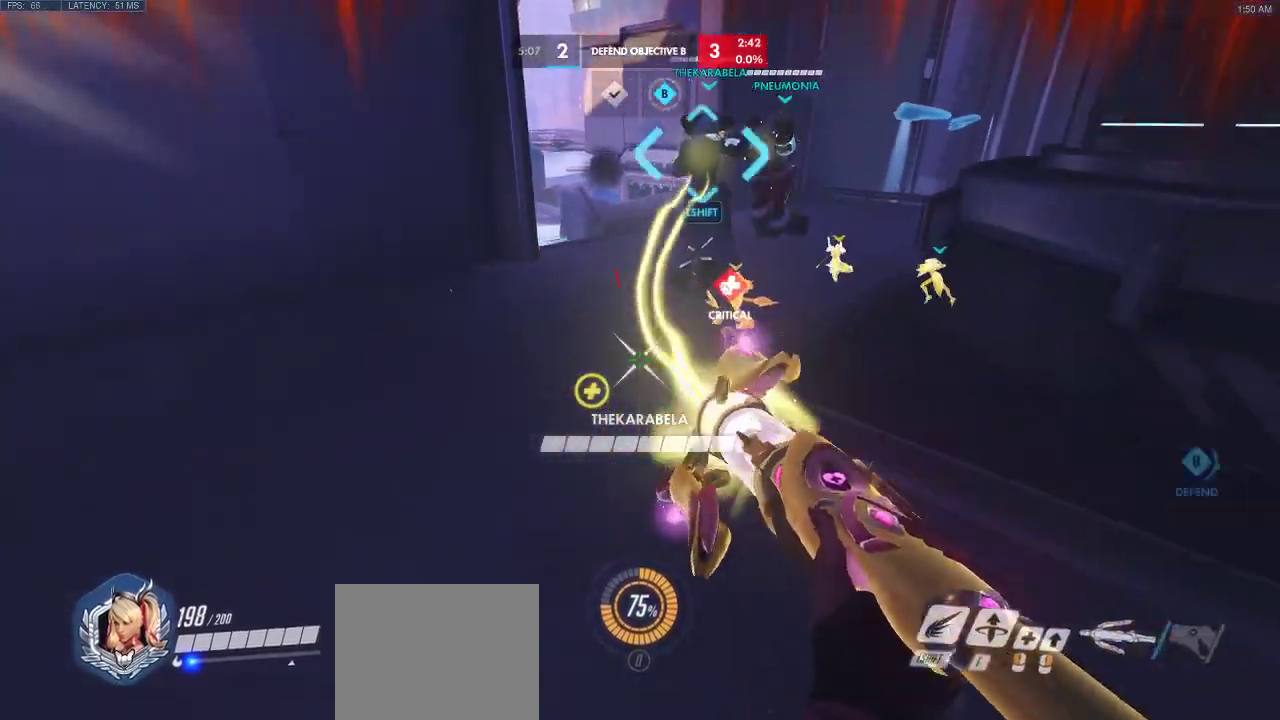
{"keys": ["d"], "events": [[133, "d", "down"]]}
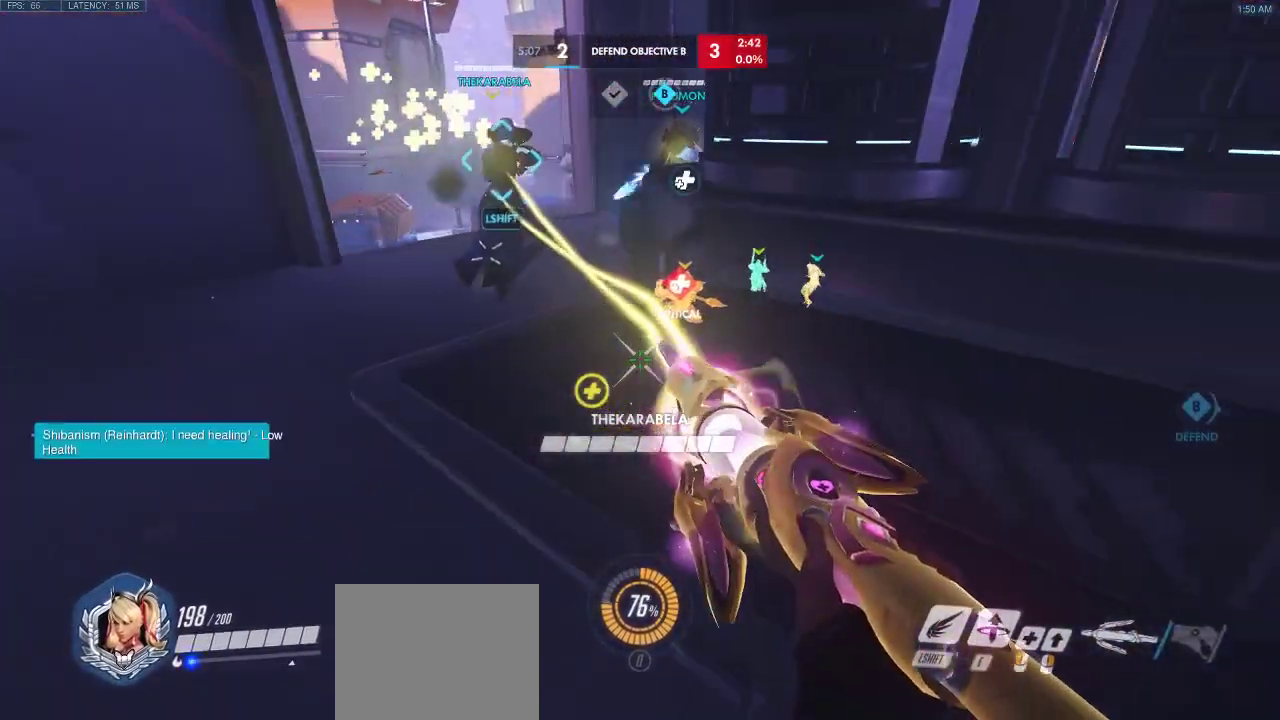
{"keys": ["d"], "events": []}
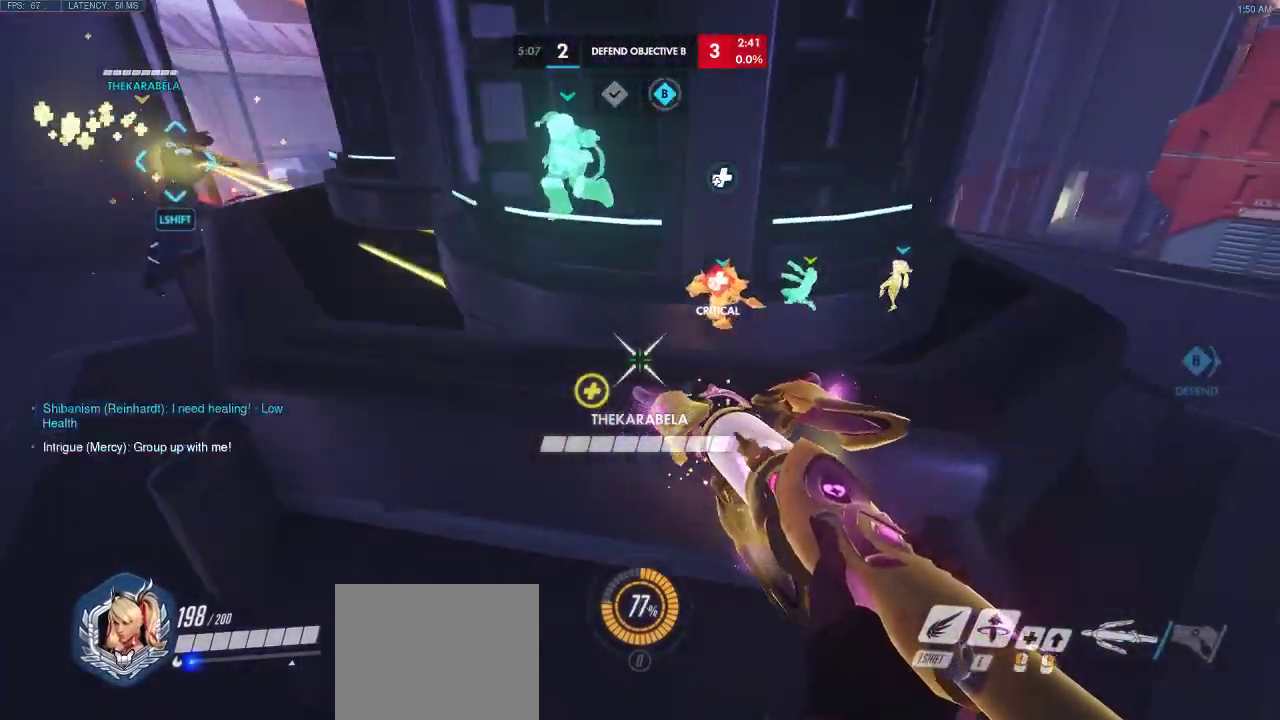
{"keys": ["d", "w"], "events": [[183, "w", "down"]]}
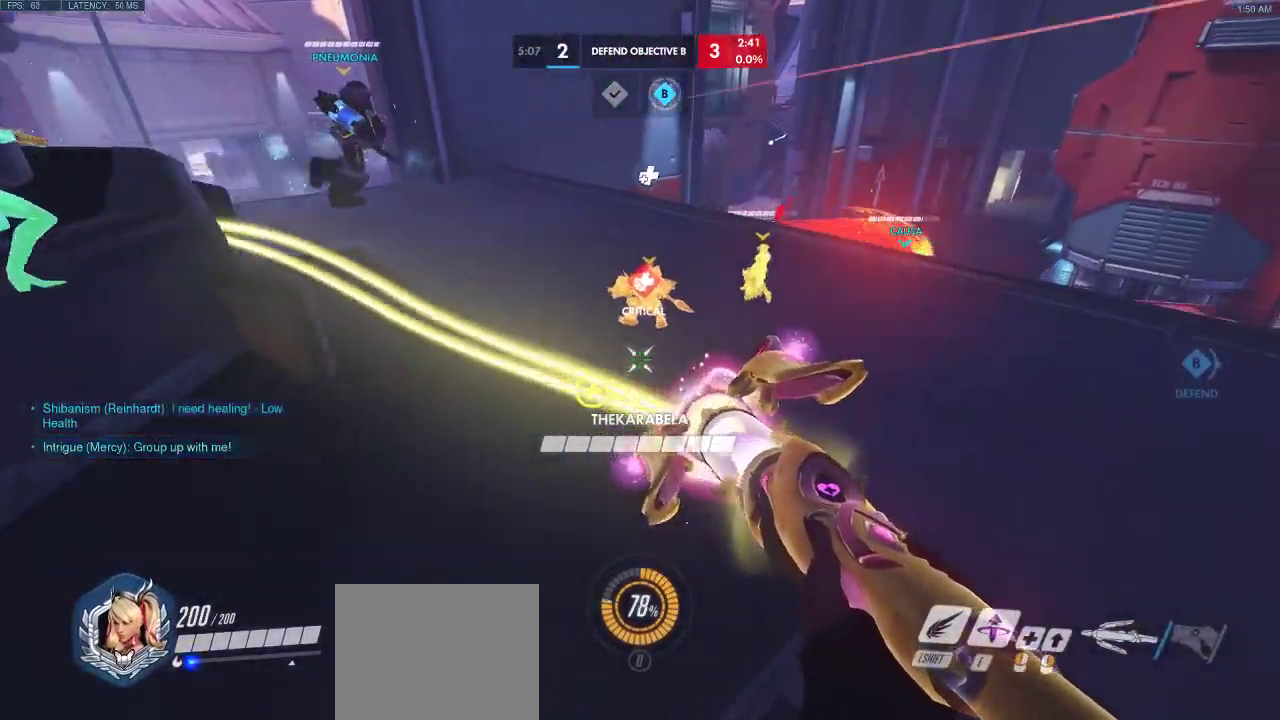
{"keys": ["d", "w"], "events": []}
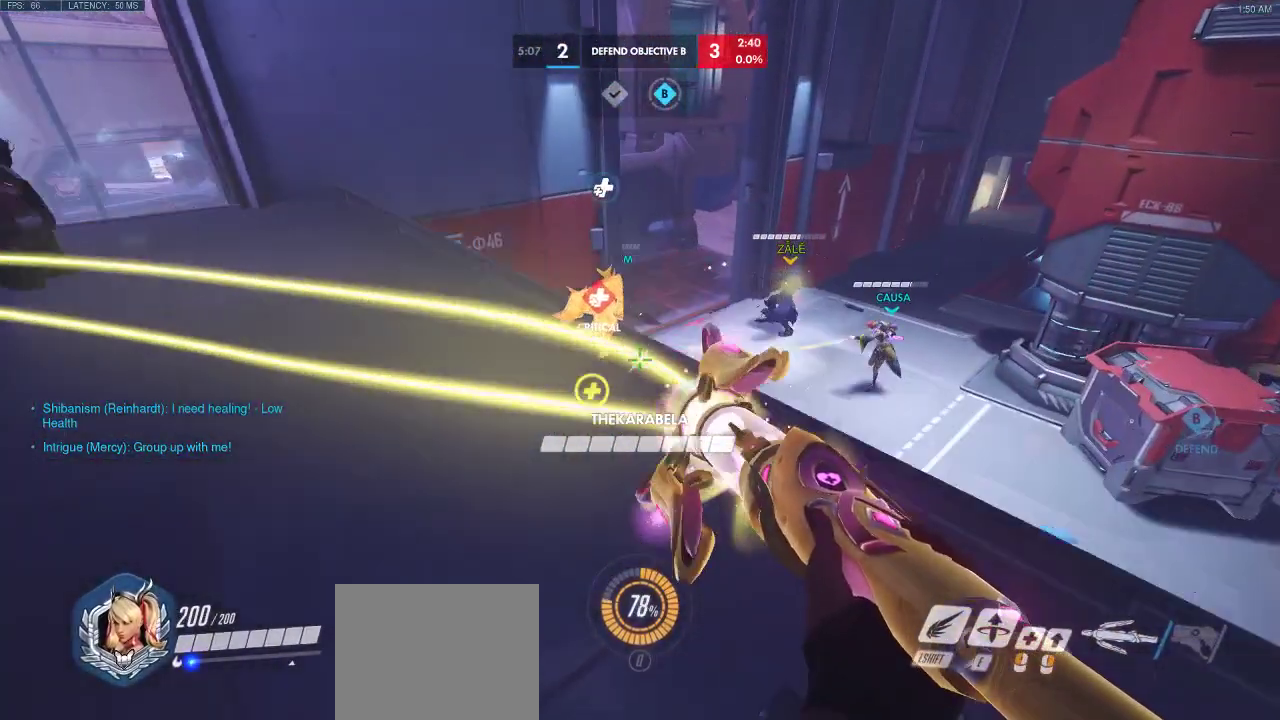
{"keys": [], "events": [[250, "d", "up"], [283, "w", "up"], [317, "a", "down"], [467, "a", "up"]]}
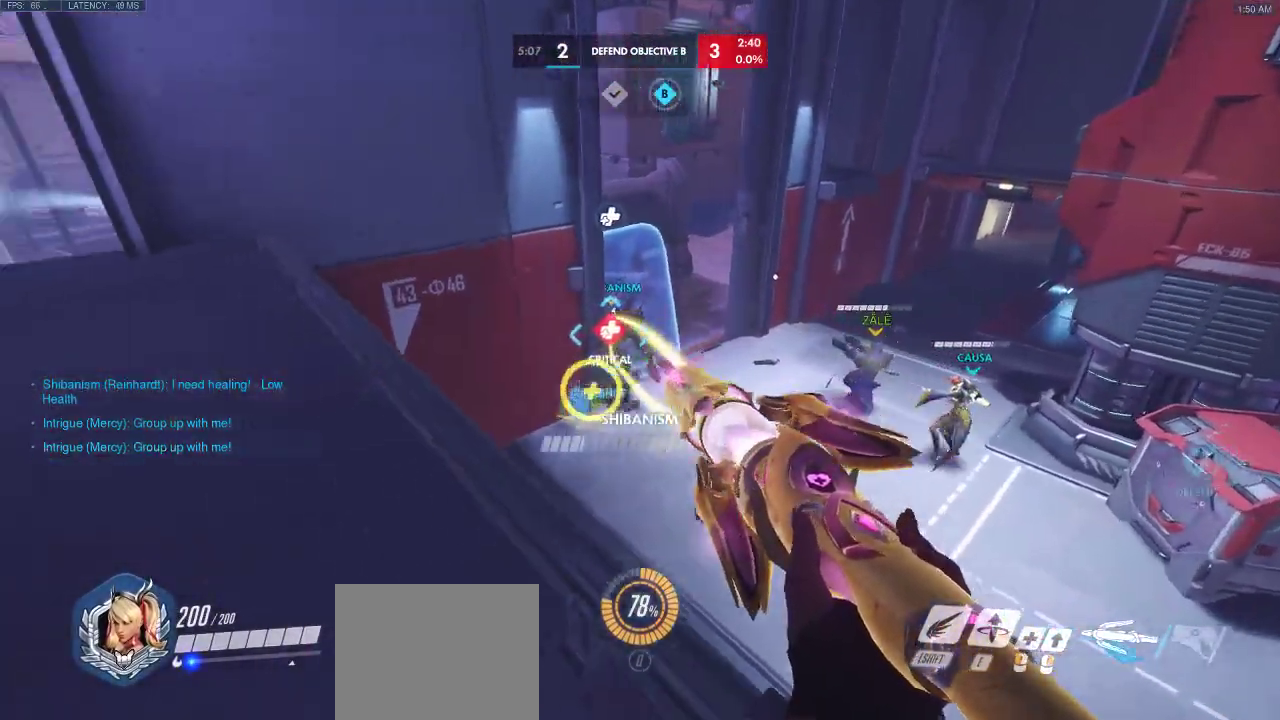
{"keys": [], "events": [[250, "d", "down"], [400, "d", "up"]]}
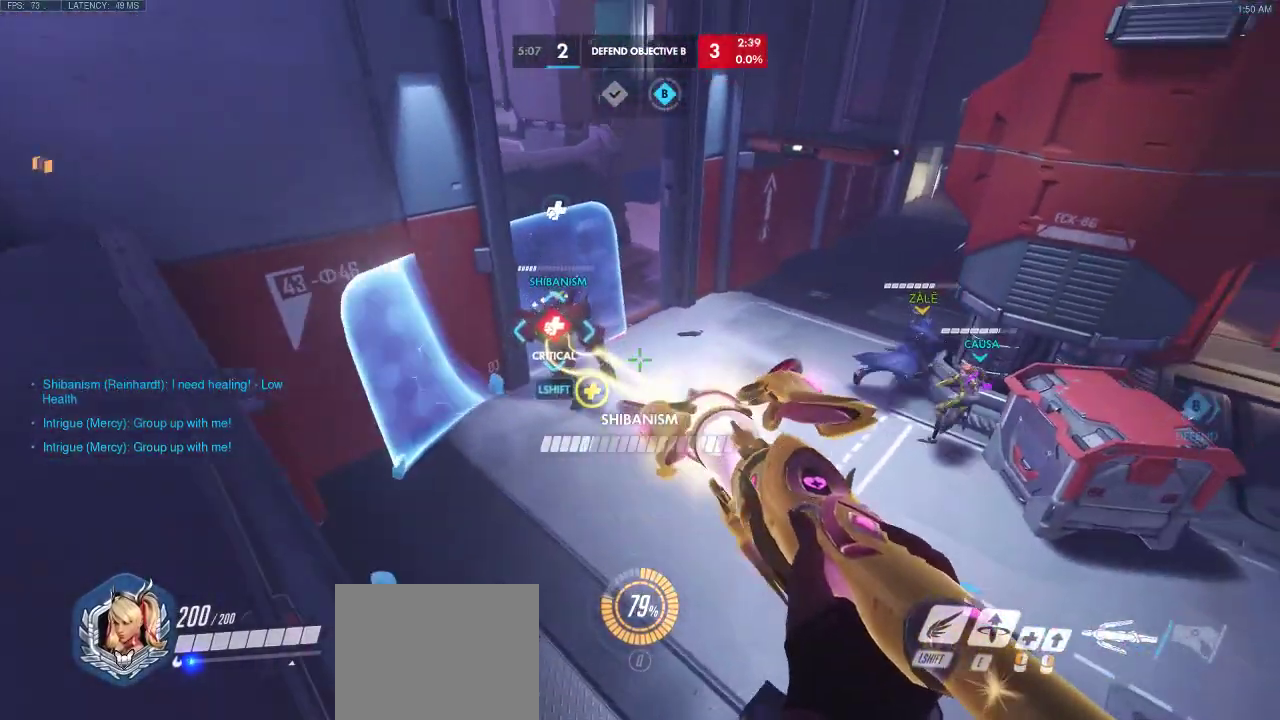
{"keys": [], "events": [[50, "s", "down"], [433, "s", "up"]]}
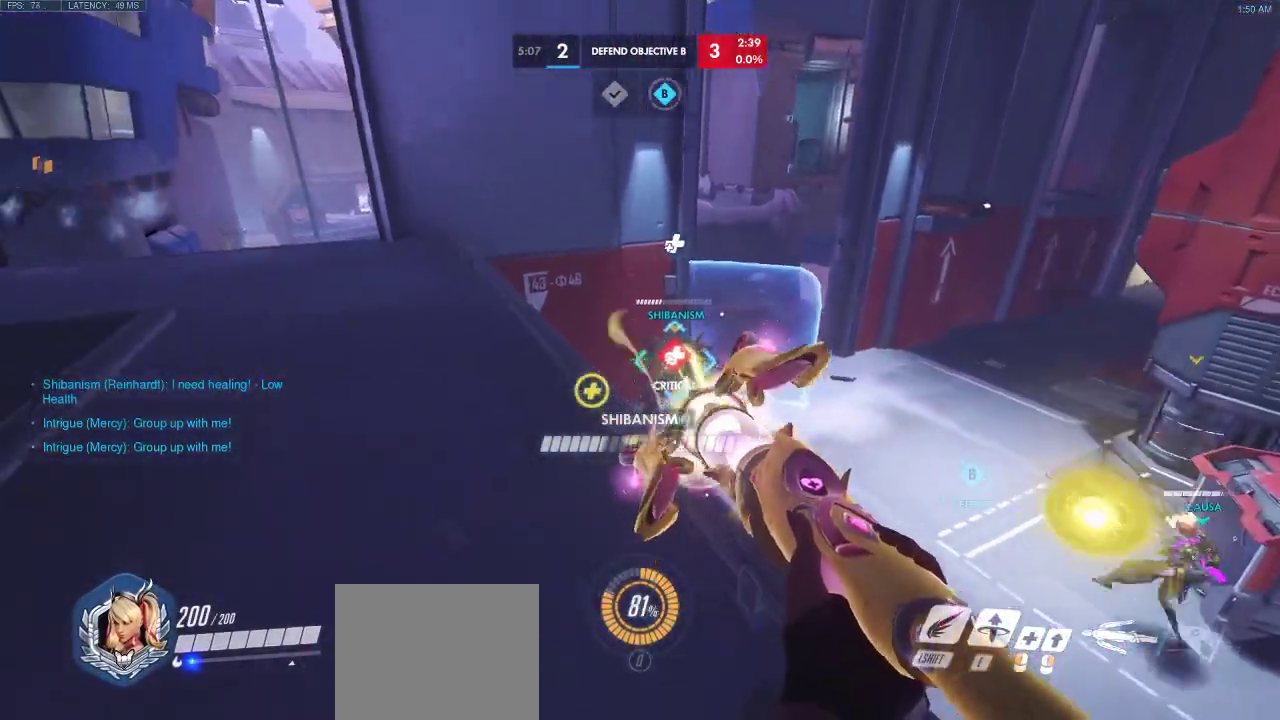
{"keys": [], "events": [[150, "d", "down"], [200, "a", "down"], [200, "w", "down"], [217, "d", "up"], [267, "w", "up"], [283, "a", "up"], [317, "d", "down"], [383, "d", "up"]]}
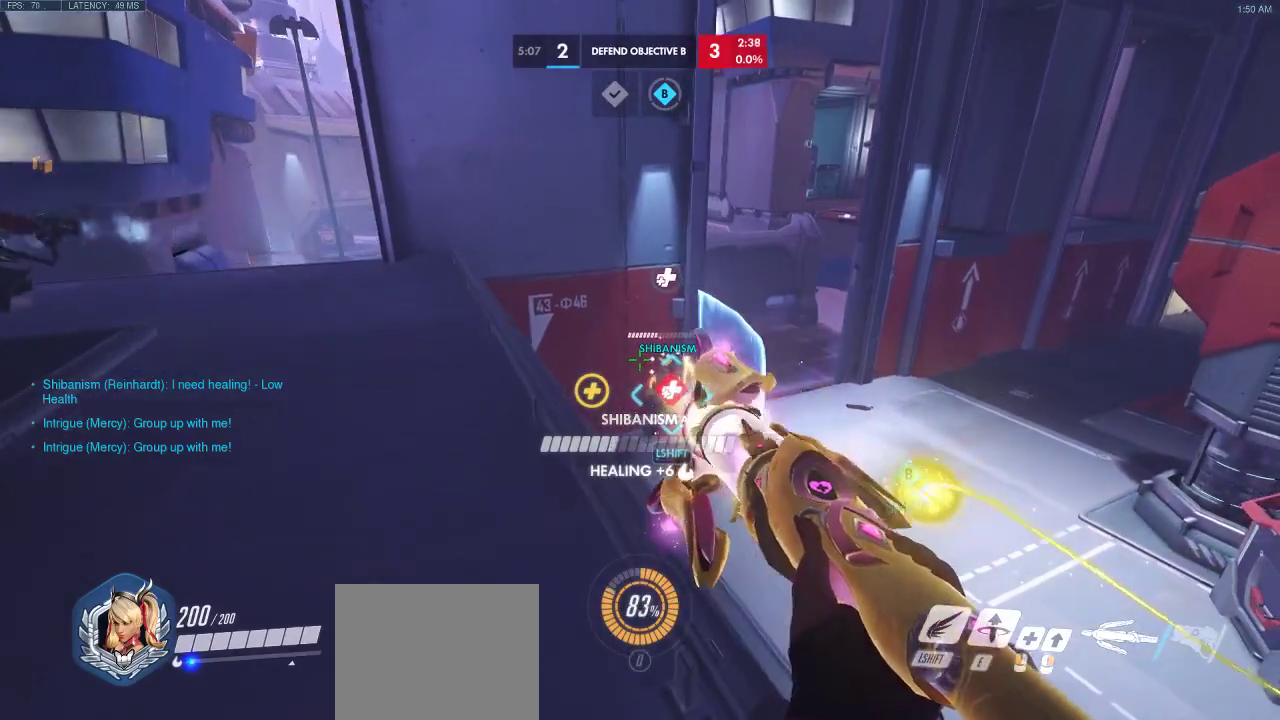
{"keys": [], "events": [[100, "d", "down"], [200, "d", "up"]]}
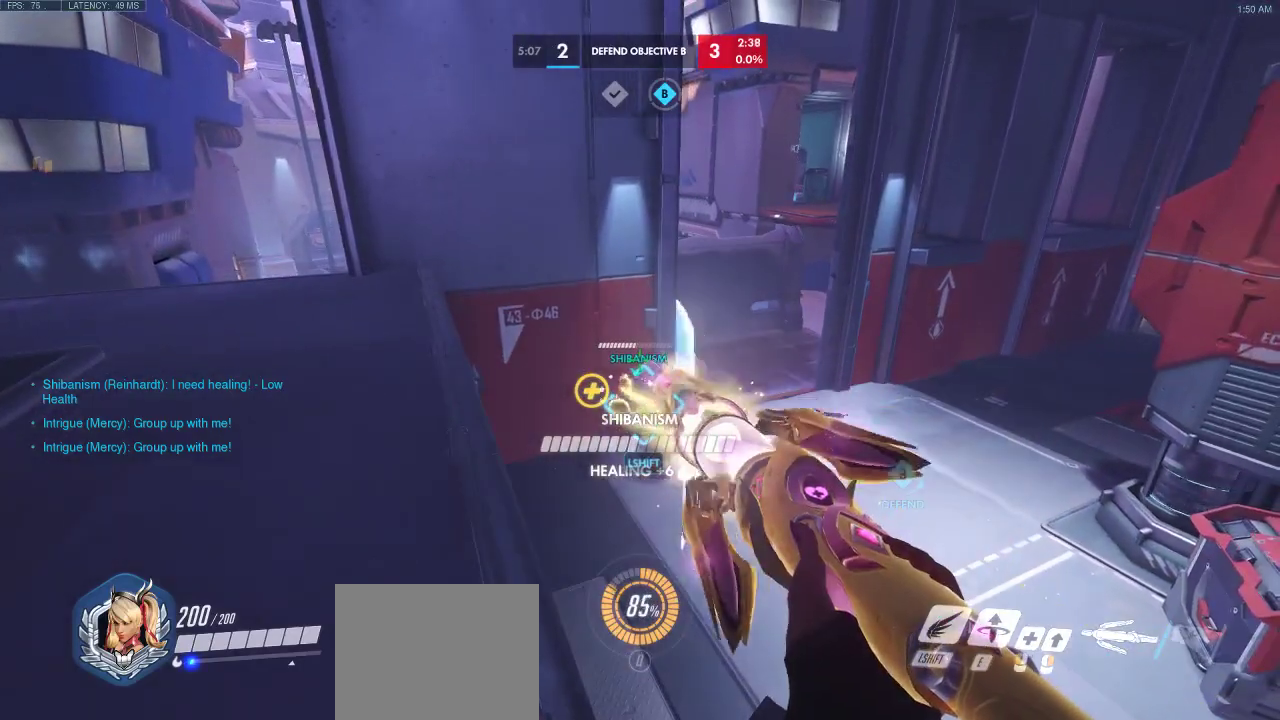
{"keys": [], "events": []}
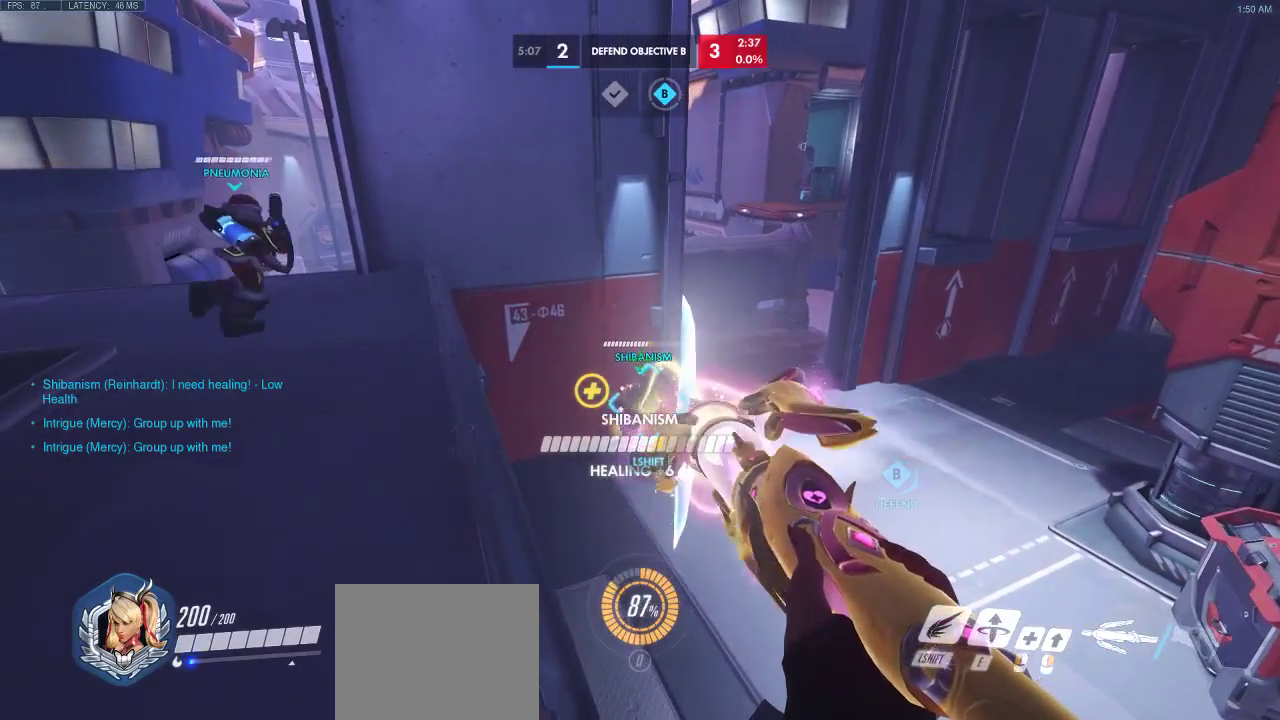
{"keys": [], "events": []}